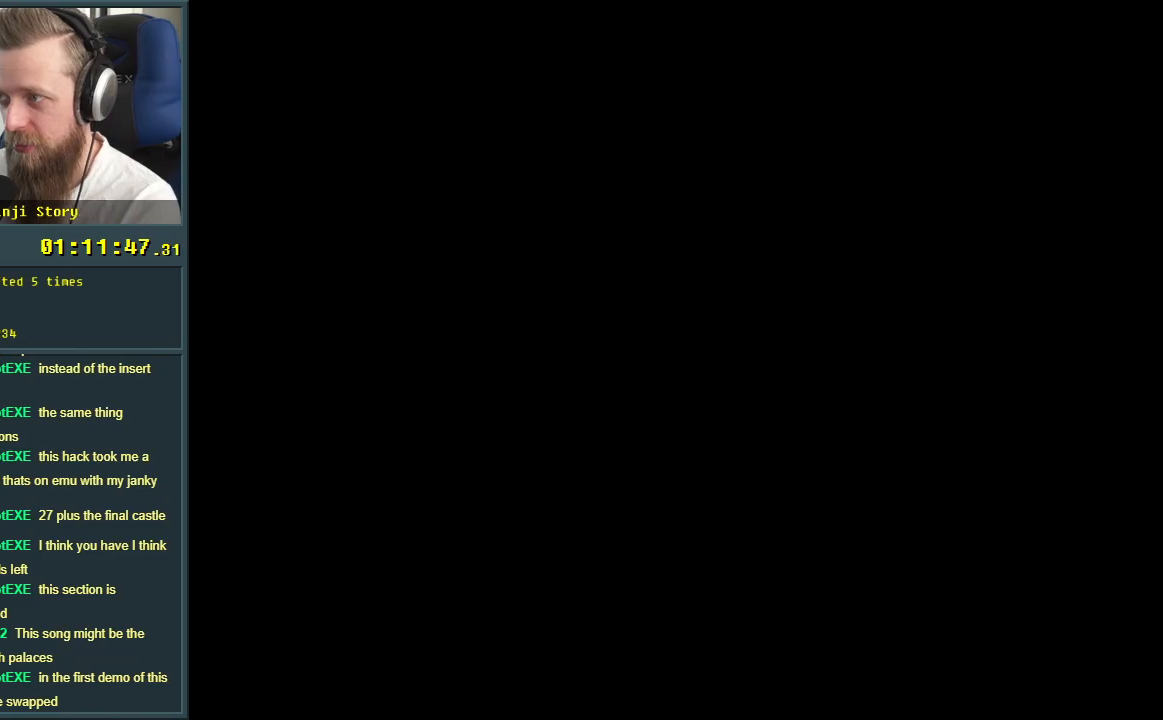
Gameplay with a controller (Nintendo layout); each line is a JSON object with the inputs held at the frame after it. "events" lists button and stick changes between this image and that frame as [ms after this image, input, new state], when the widget could be followed in between. Not read: L3 R3.
{"buttons": [], "events": []}
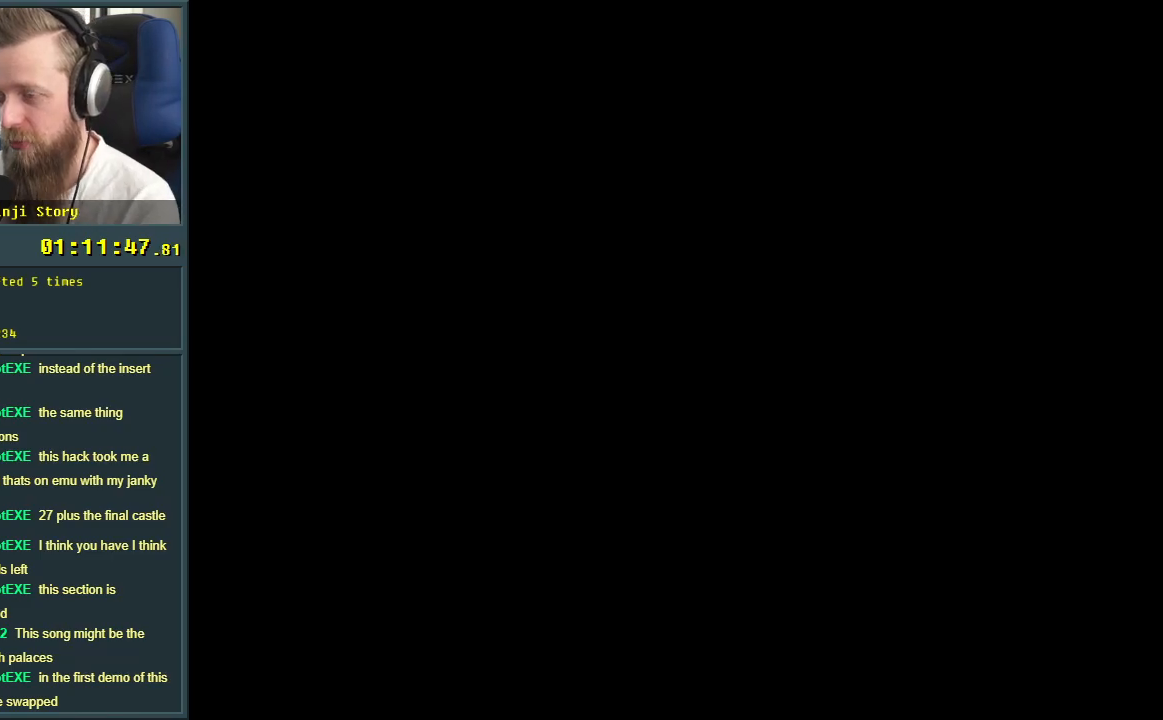
{"buttons": ["Y", "DPAD_RIGHT"], "events": [[433, "DPAD_RIGHT", "down"], [433, "Y", "down"]]}
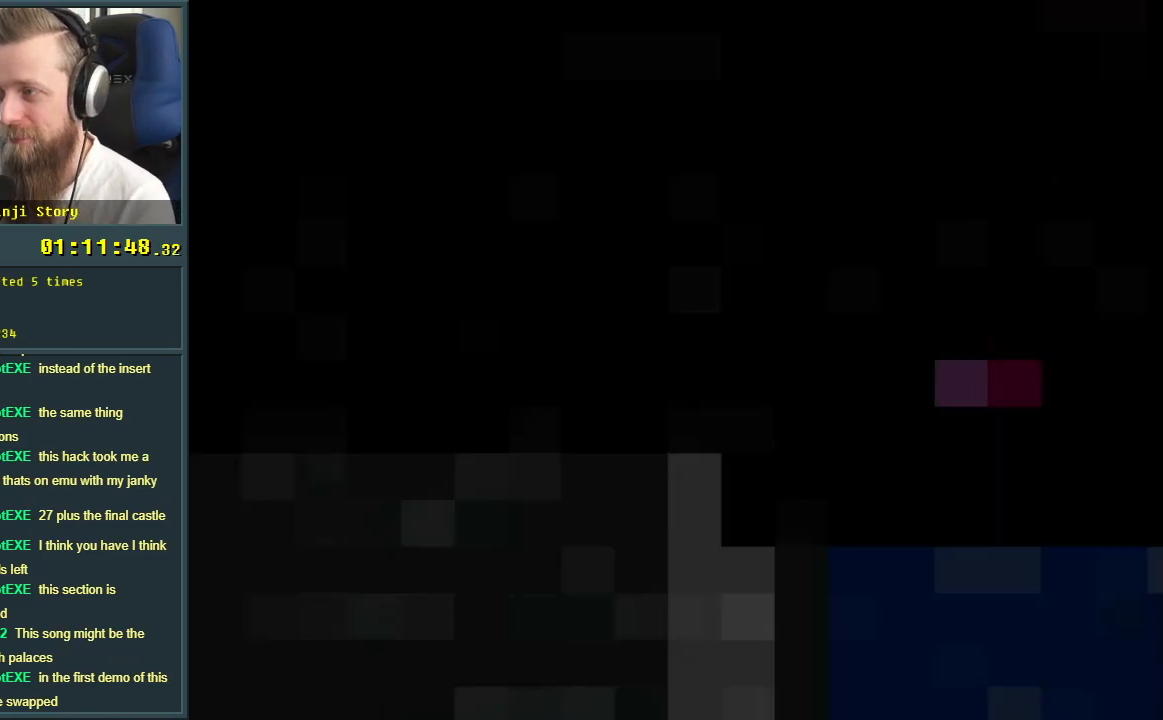
{"buttons": ["Y", "DPAD_RIGHT"], "events": []}
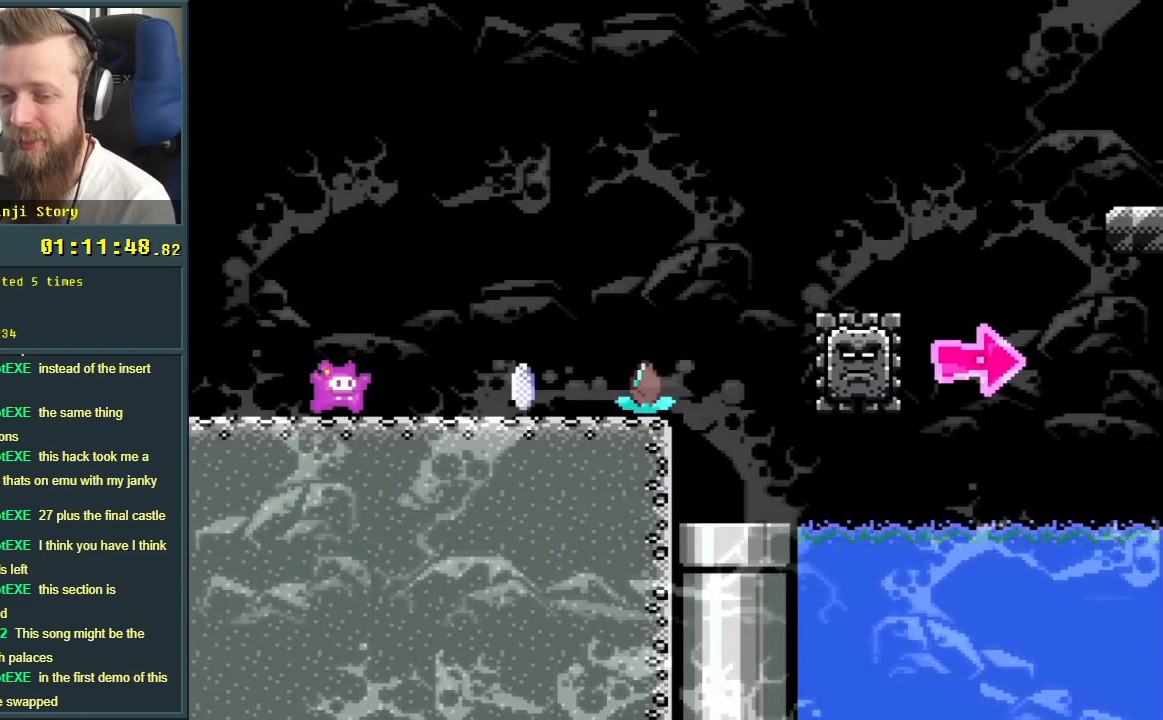
{"buttons": ["A", "X", "DPAD_RIGHT"], "events": [[150, "Y", "up"], [183, "X", "down"], [450, "A", "down"]]}
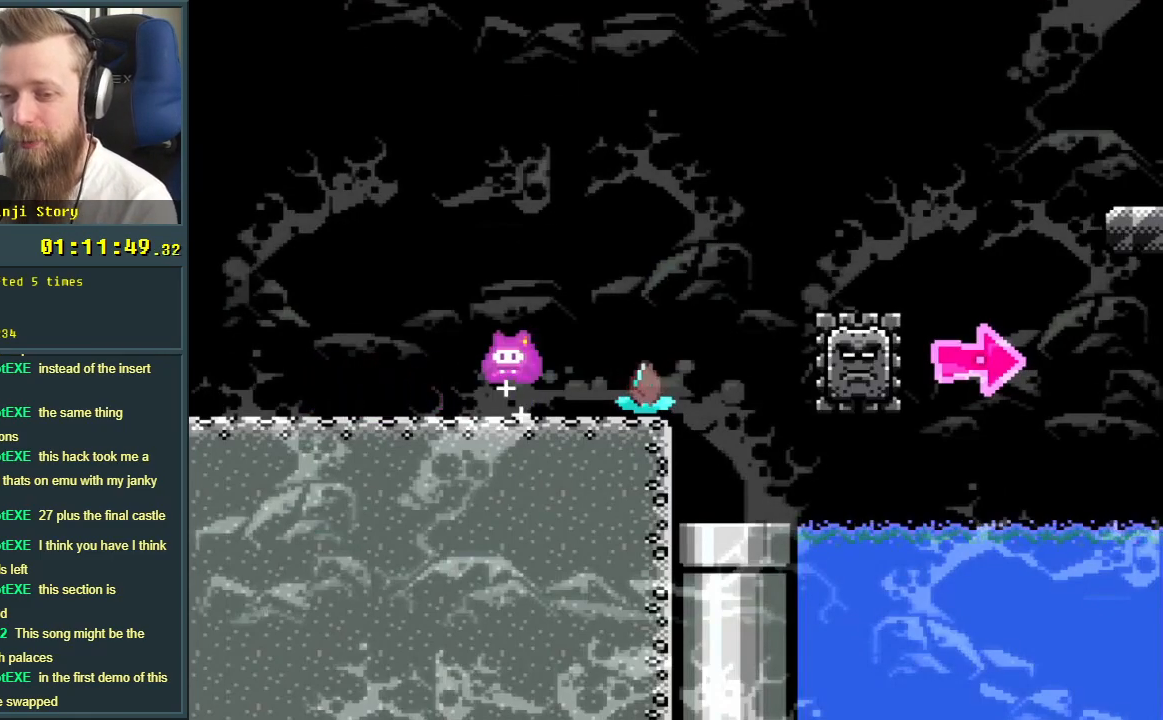
{"buttons": ["A", "X", "DPAD_RIGHT"], "events": [[267, "A", "up"], [450, "A", "down"]]}
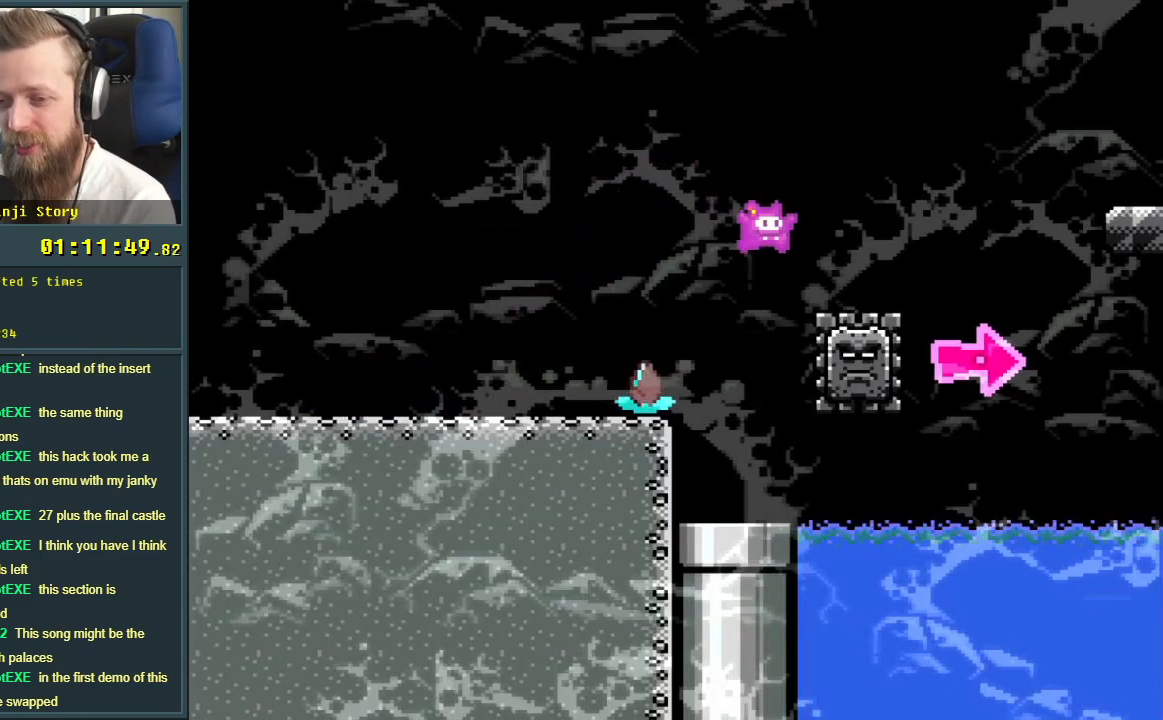
{"buttons": ["X", "DPAD_RIGHT"], "events": [[433, "A", "up"]]}
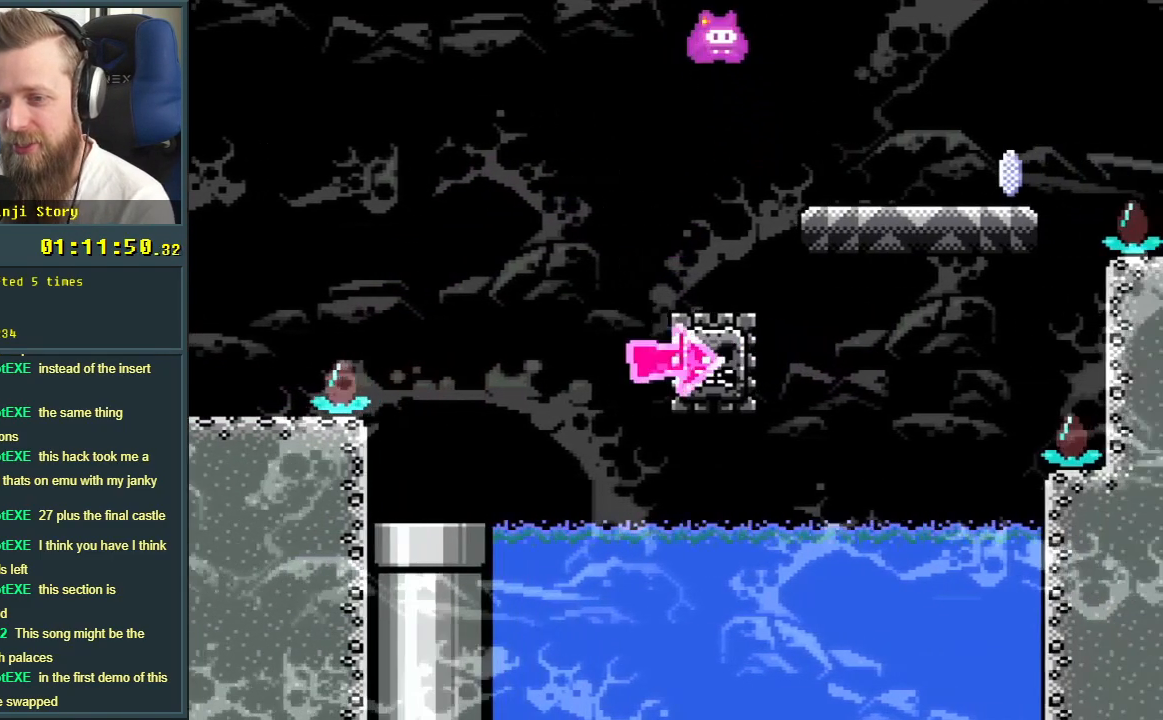
{"buttons": ["X", "DPAD_RIGHT"], "events": []}
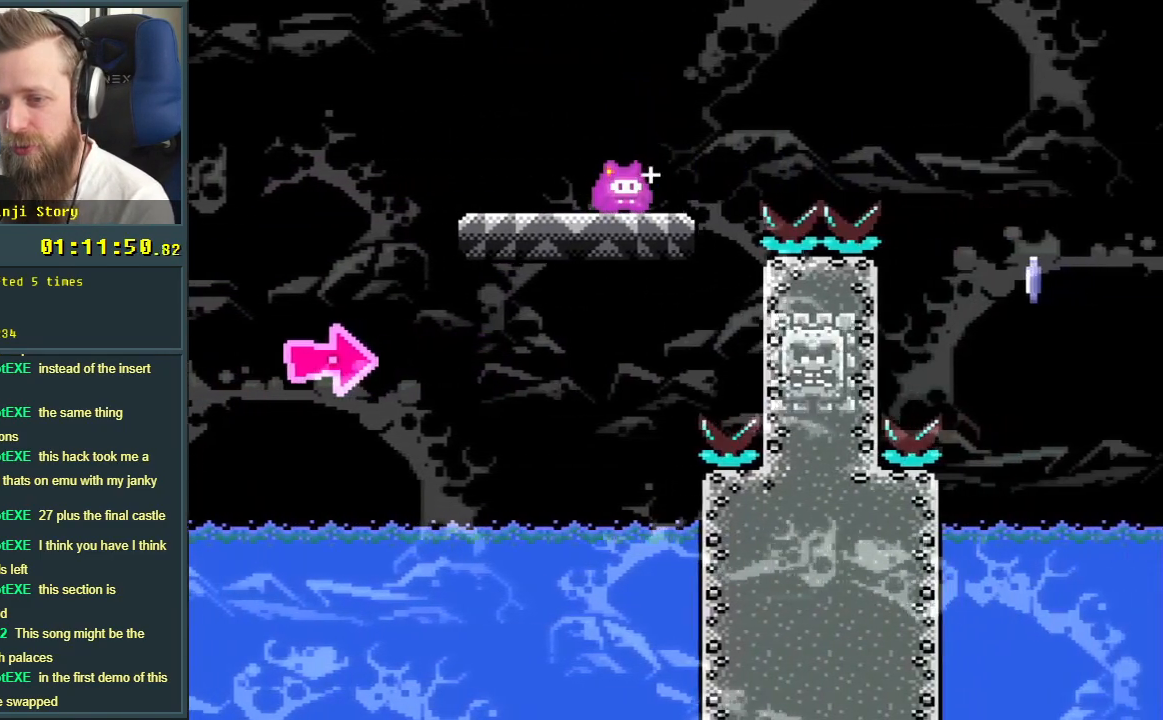
{"buttons": ["A", "X", "DPAD_RIGHT"], "events": [[33, "A", "down"], [233, "A", "up"], [467, "A", "down"]]}
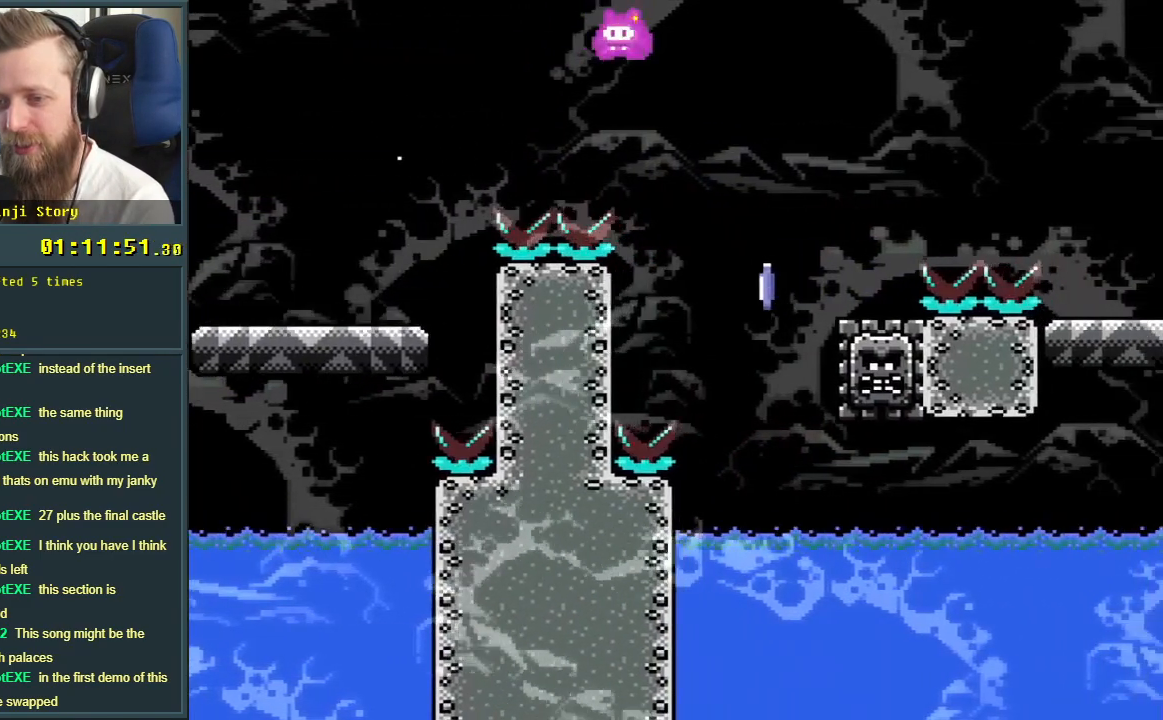
{"buttons": ["A", "X", "DPAD_RIGHT"], "events": [[83, "A", "up"], [83, "DPAD_RIGHT", "up"], [150, "A", "down"], [183, "DPAD_LEFT", "down"], [267, "DPAD_DOWN", "down"], [267, "DPAD_LEFT", "up"], [283, "DPAD_DOWN", "up"], [283, "DPAD_RIGHT", "down"]]}
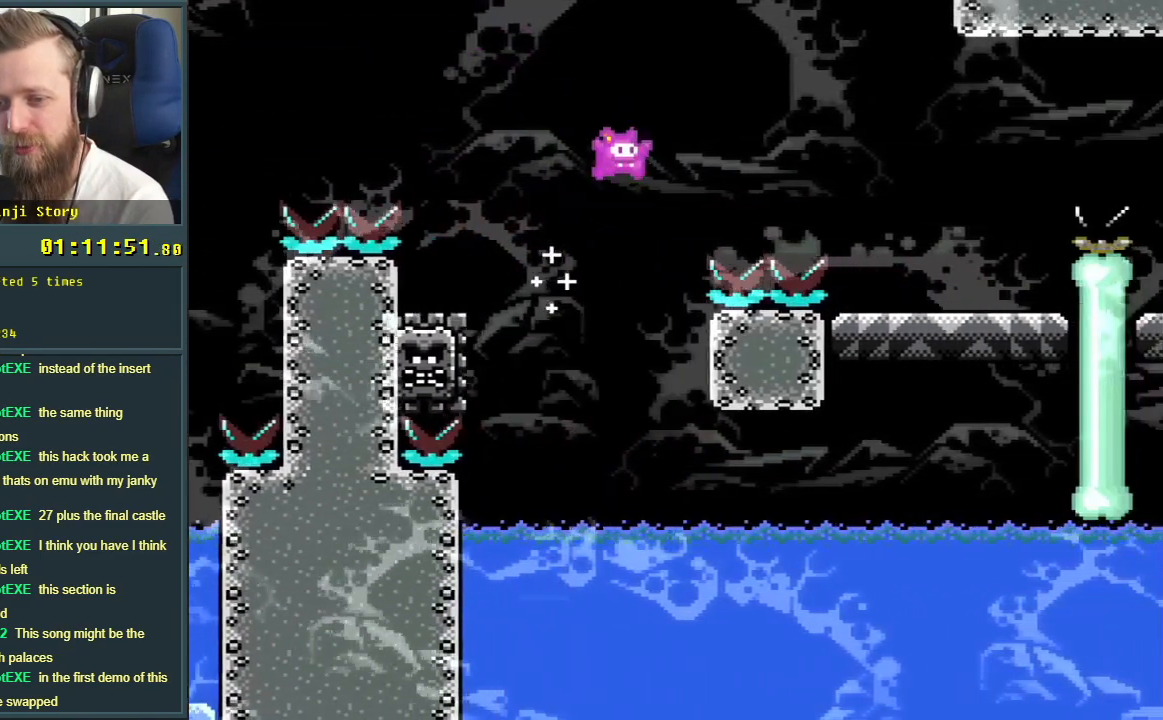
{"buttons": ["DPAD_LEFT"], "events": [[200, "A", "up"], [367, "DPAD_RIGHT", "up"], [433, "X", "up"], [450, "DPAD_LEFT", "down"]]}
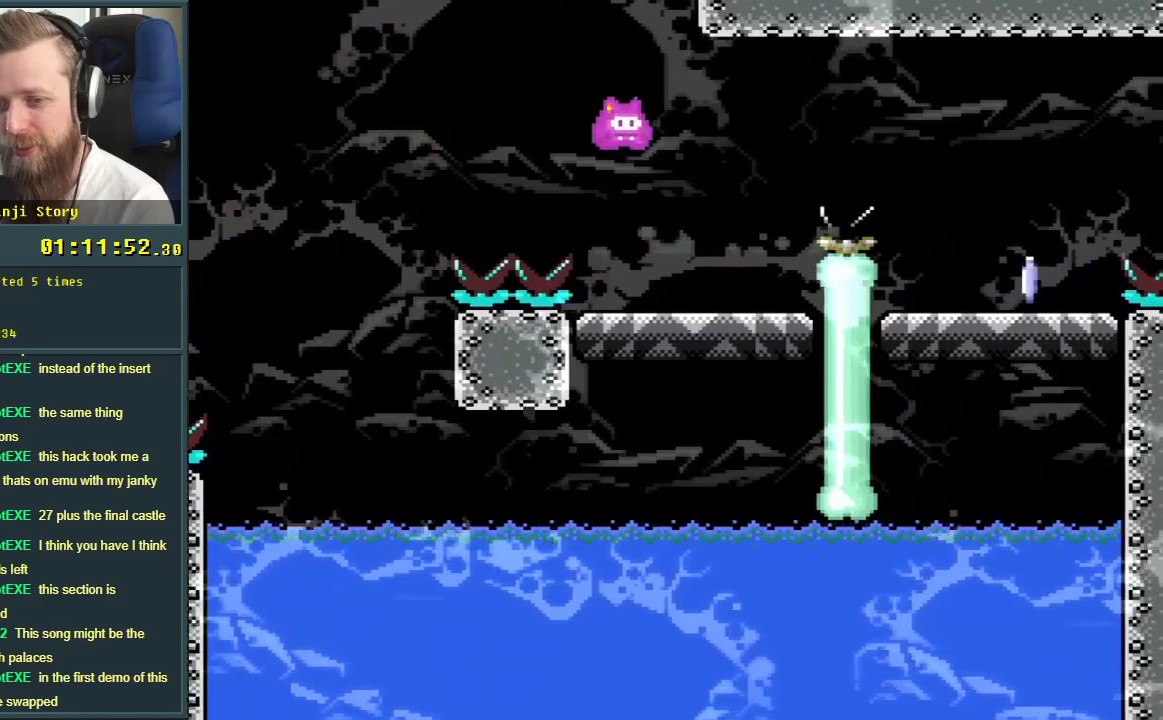
{"buttons": ["Y", "DPAD_RIGHT"], "events": [[33, "DPAD_LEFT", "up"], [50, "Y", "down"], [117, "DPAD_RIGHT", "down"], [117, "Y", "up"], [183, "B", "down"], [183, "Y", "down"], [417, "B", "up"]]}
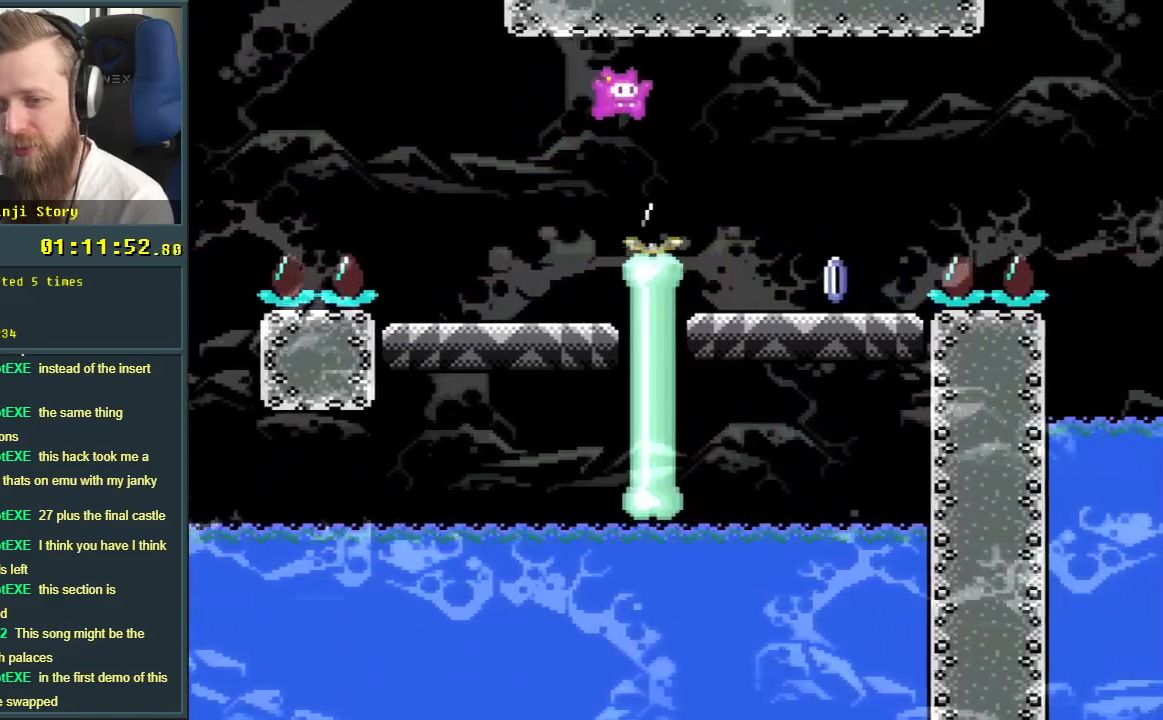
{"buttons": ["X", "DPAD_RIGHT"], "events": [[17, "B", "down"], [33, "DPAD_RIGHT", "up"], [150, "X", "down"], [183, "B", "up"], [183, "DPAD_LEFT", "down"], [183, "Y", "up"], [217, "DPAD_LEFT", "up"], [233, "DPAD_UP", "down"], [250, "DPAD_RIGHT", "down"], [250, "DPAD_UP", "up"]]}
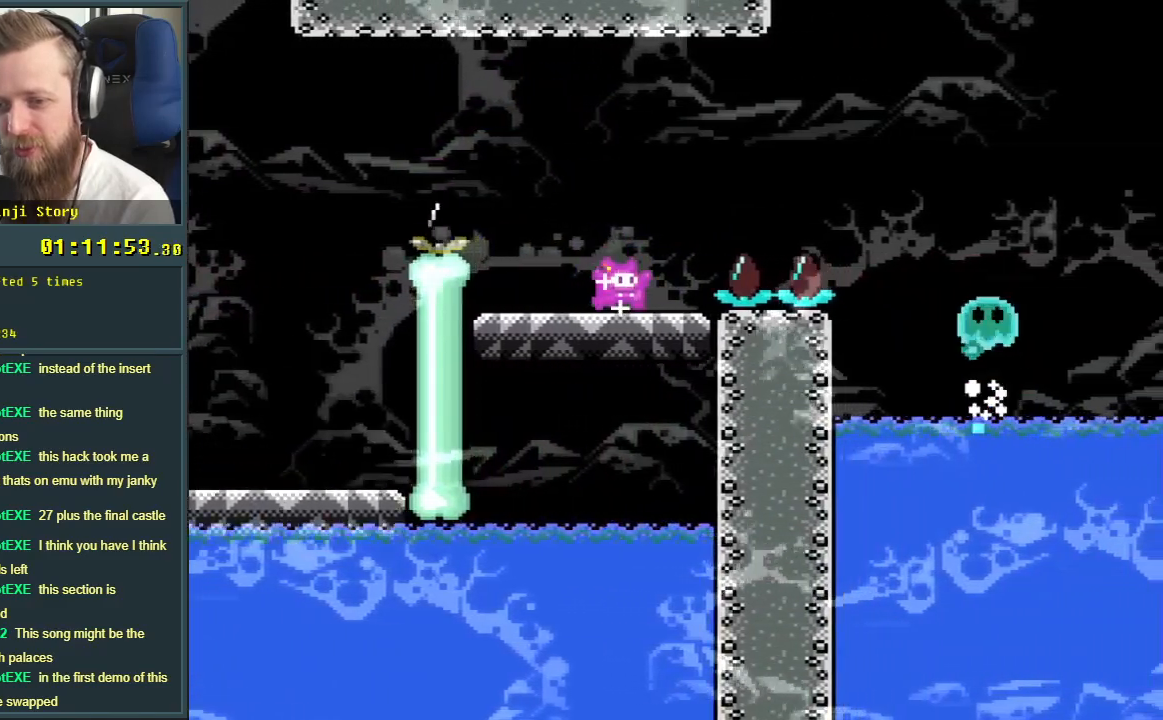
{"buttons": ["X", "DPAD_RIGHT"], "events": [[50, "A", "down"], [150, "A", "up"]]}
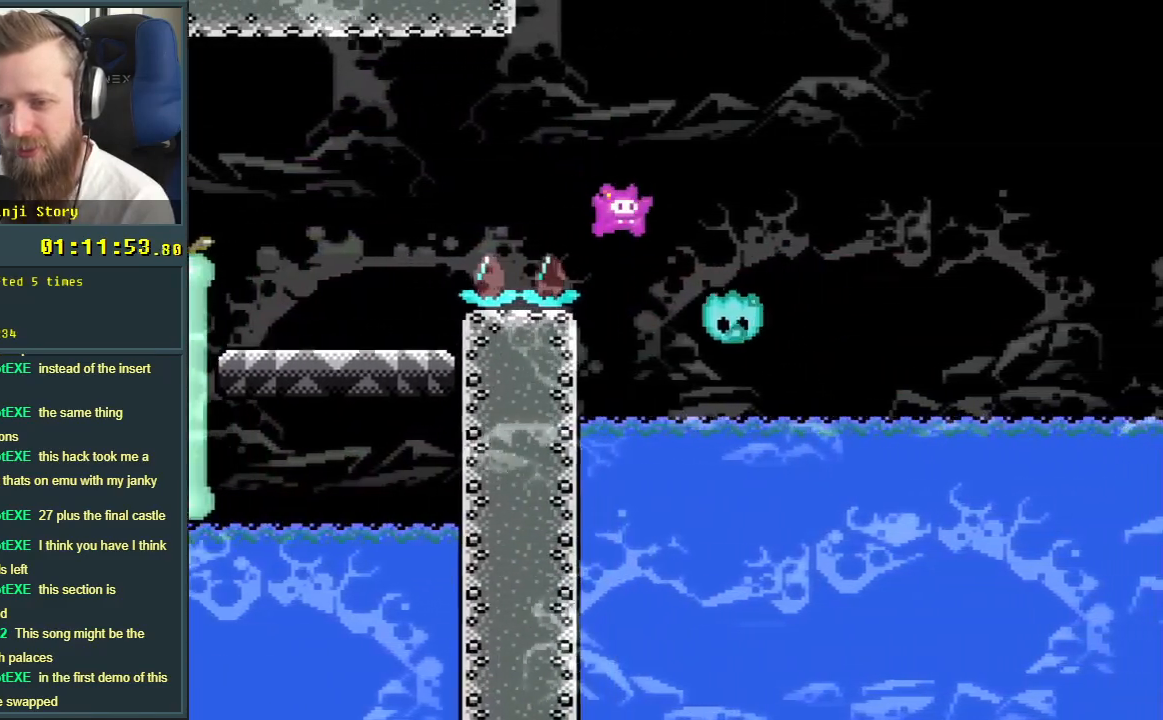
{"buttons": ["X", "DPAD_RIGHT"], "events": [[33, "A", "down"], [350, "A", "up"]]}
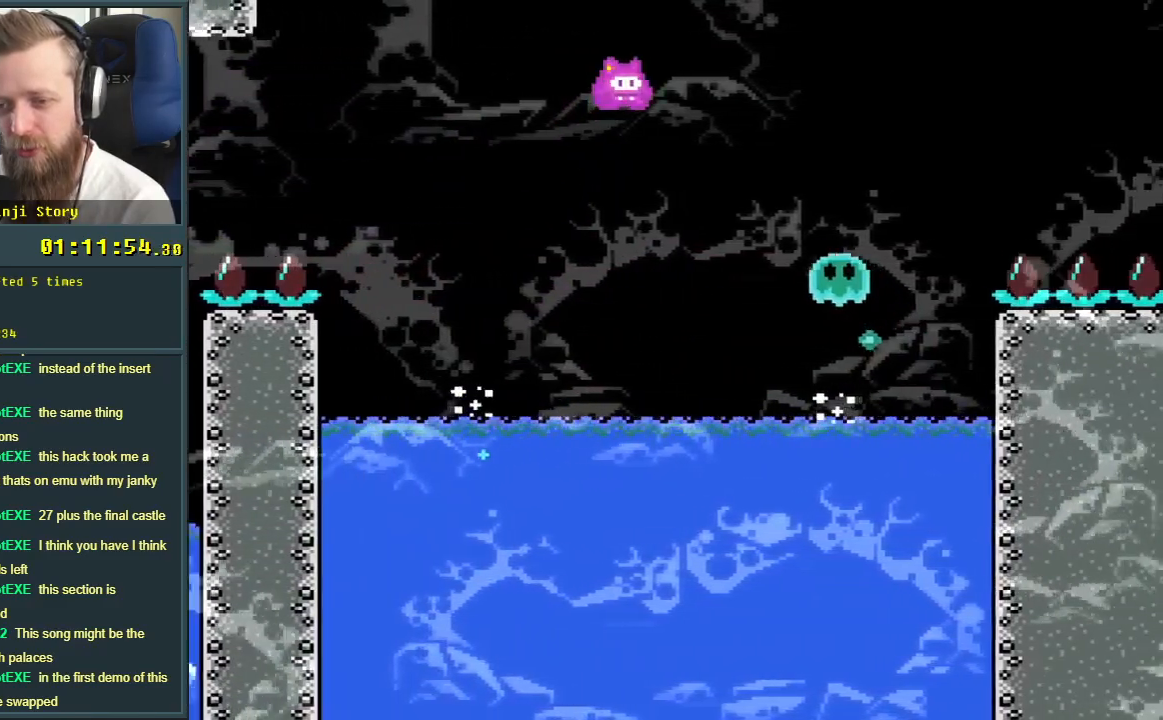
{"buttons": ["A", "X", "DPAD_RIGHT"], "events": [[83, "A", "down"]]}
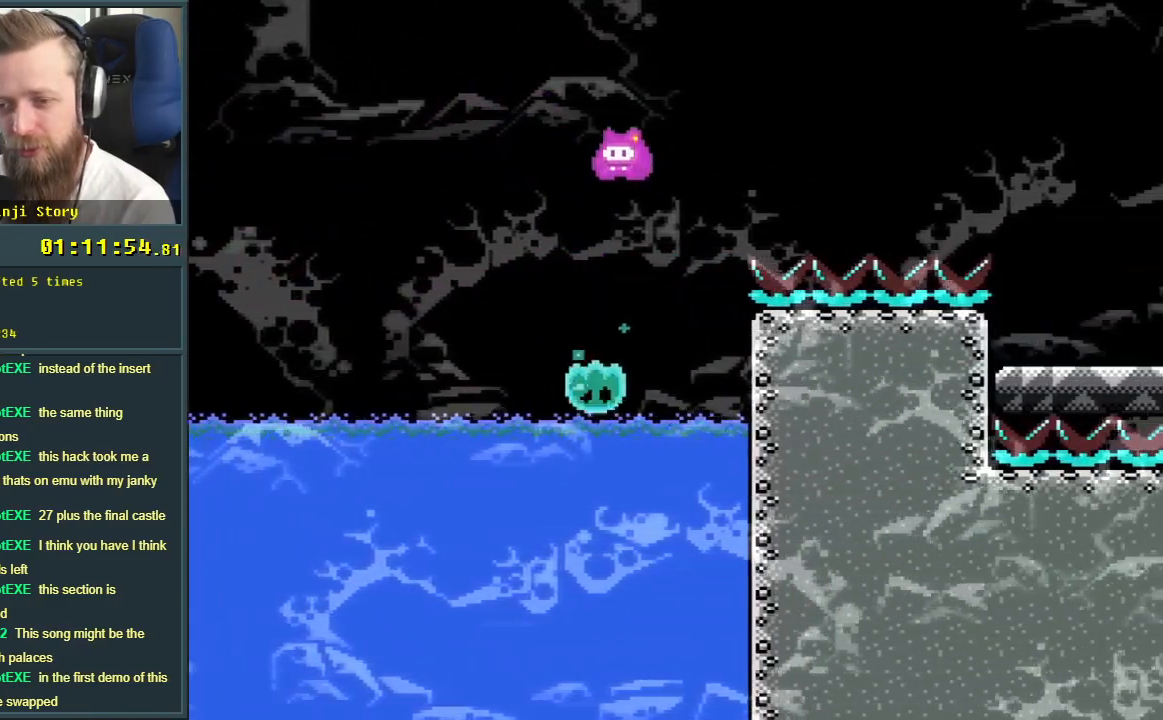
{"buttons": ["A", "X", "DPAD_RIGHT"], "events": []}
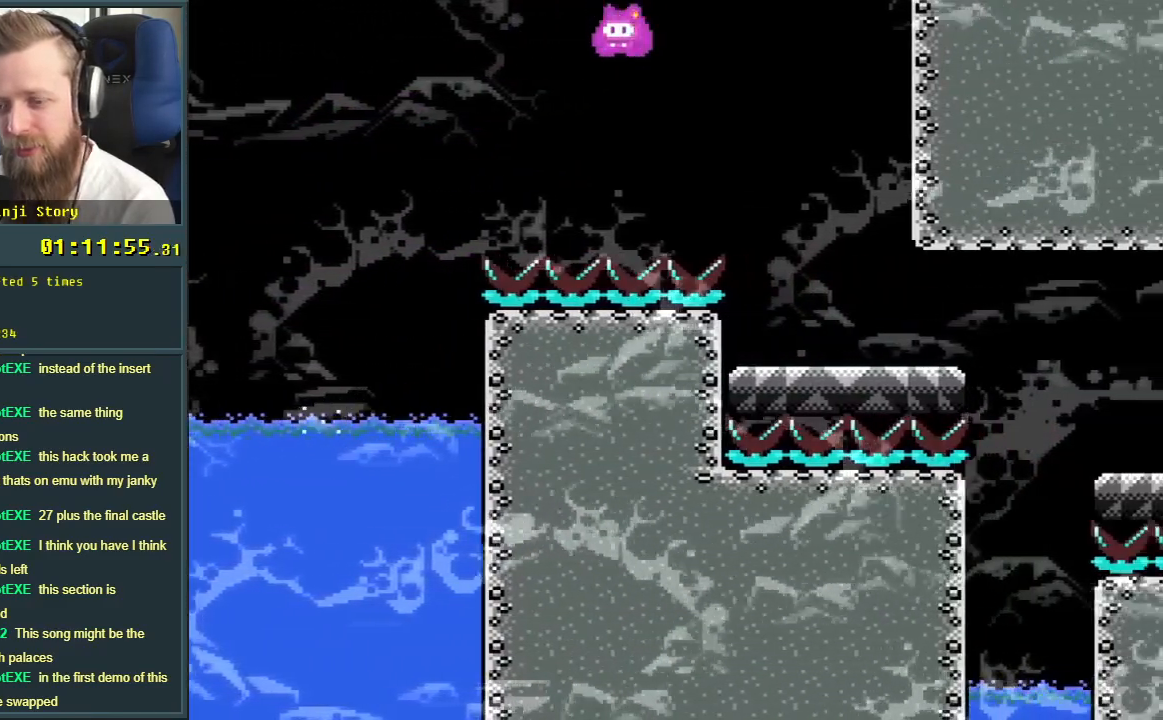
{"buttons": ["X", "DPAD_RIGHT"], "events": [[250, "A", "up"]]}
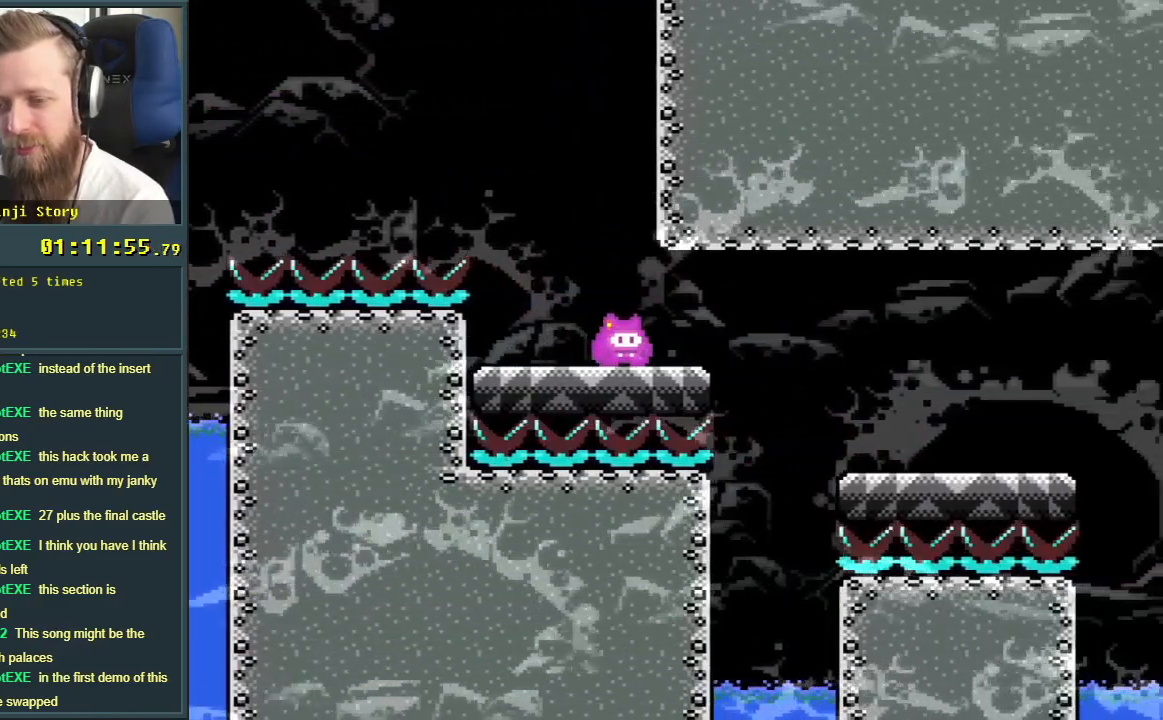
{"buttons": ["X", "DPAD_RIGHT"], "events": [[83, "A", "down"], [433, "A", "up"]]}
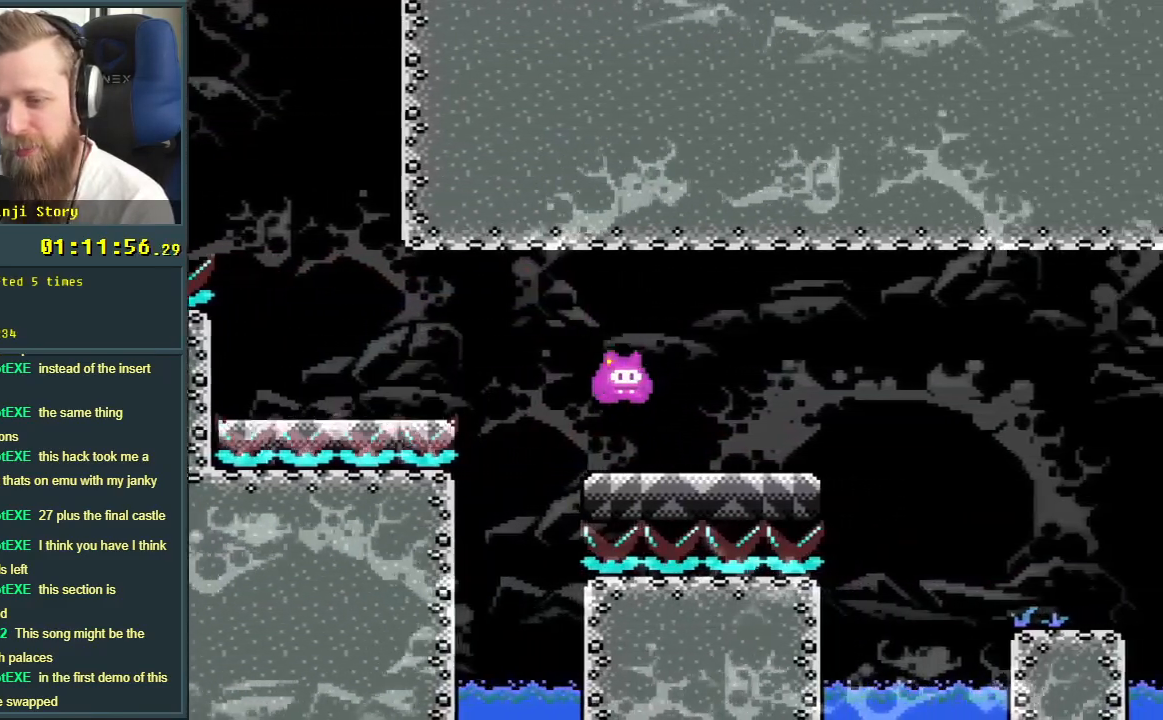
{"buttons": ["X", "DPAD_RIGHT"], "events": [[250, "A", "down"], [367, "A", "up"]]}
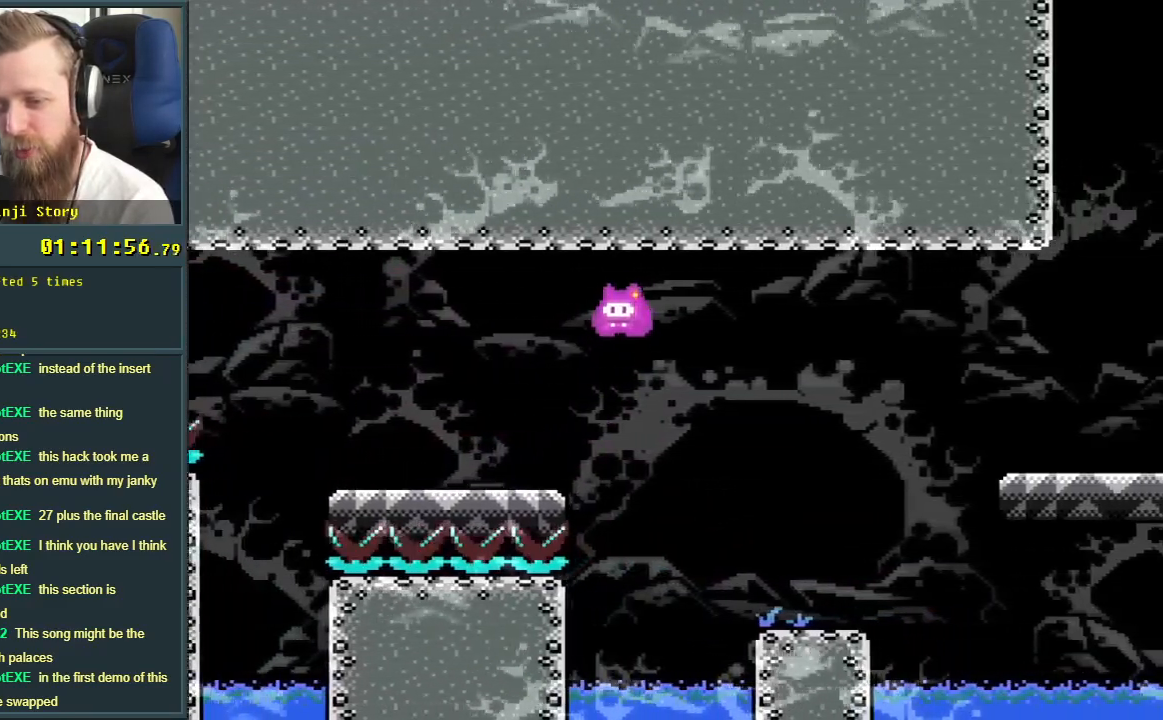
{"buttons": ["X", "DPAD_RIGHT"], "events": [[133, "DPAD_RIGHT", "up"], [200, "DPAD_LEFT", "down"], [283, "DPAD_LEFT", "up"], [333, "DPAD_RIGHT", "down"]]}
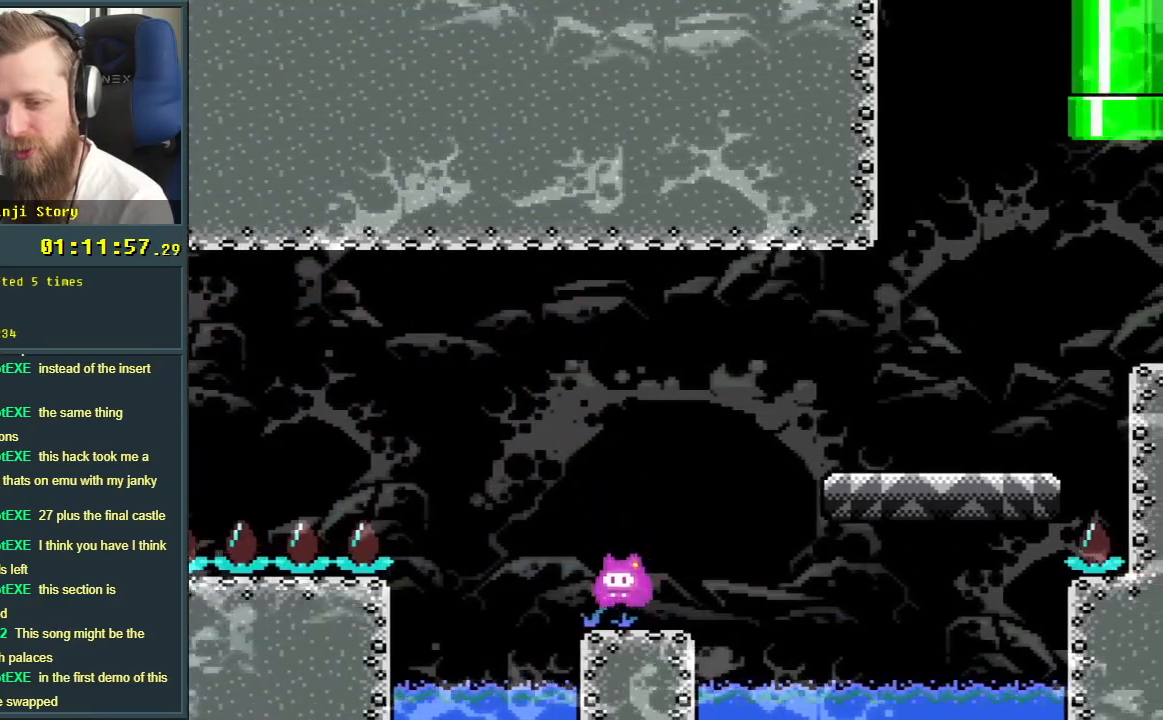
{"buttons": ["Y", "DPAD_RIGHT"], "events": [[33, "A", "down"], [367, "A", "up"], [433, "X", "up"], [433, "Y", "down"]]}
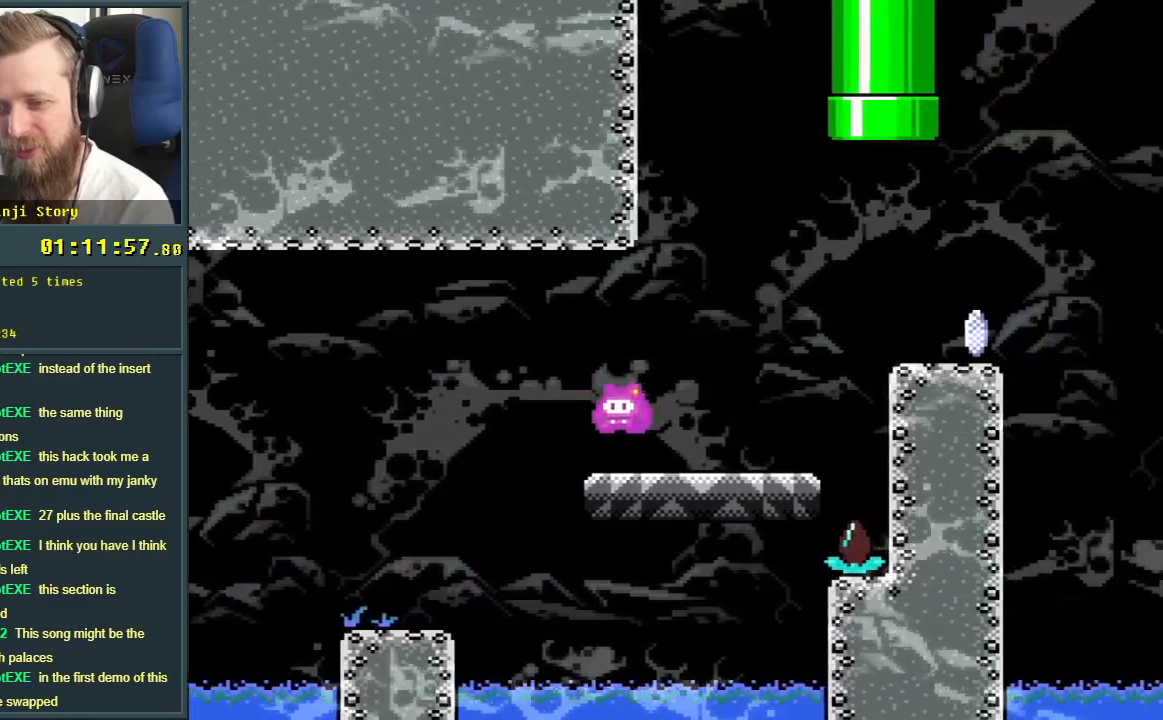
{"buttons": ["X", "DPAD_LEFT"], "events": [[183, "B", "down"], [350, "DPAD_RIGHT", "up"], [367, "Y", "up"], [383, "B", "up"], [433, "X", "down"], [467, "DPAD_LEFT", "down"]]}
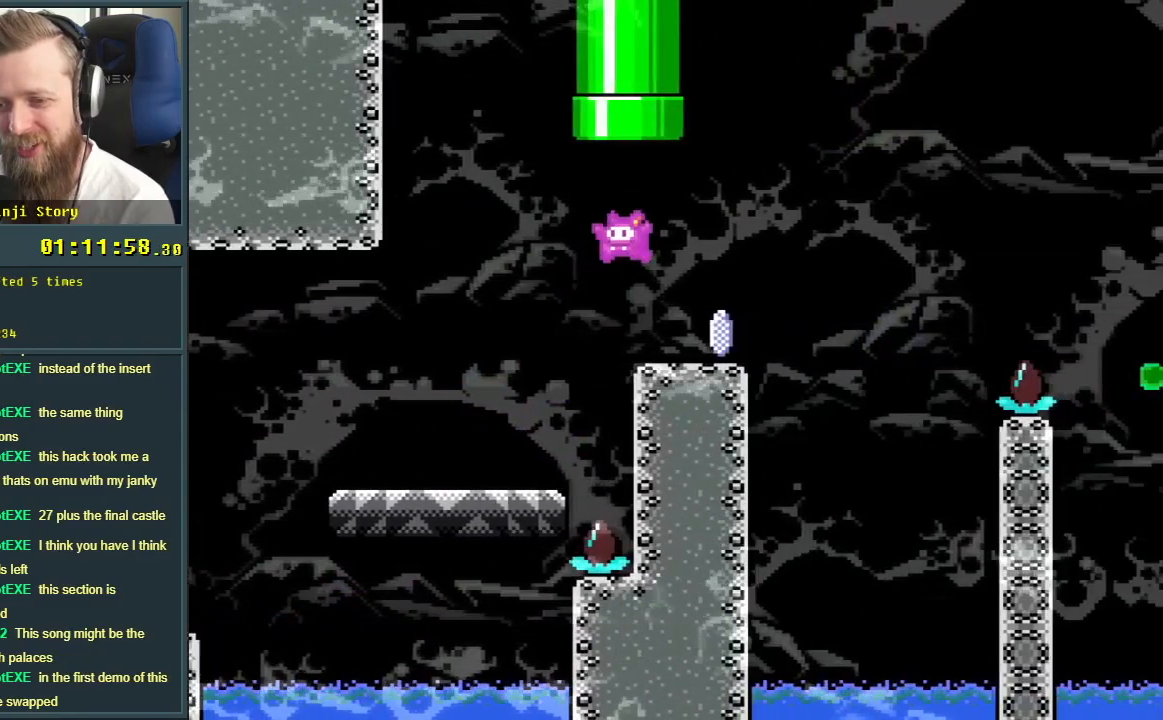
{"buttons": ["X"], "events": [[50, "DPAD_DOWN", "down"], [50, "DPAD_LEFT", "up"], [67, "DPAD_DOWN", "up"], [67, "DPAD_RIGHT", "down"], [317, "A", "down"], [483, "A", "up"], [483, "DPAD_RIGHT", "up"]]}
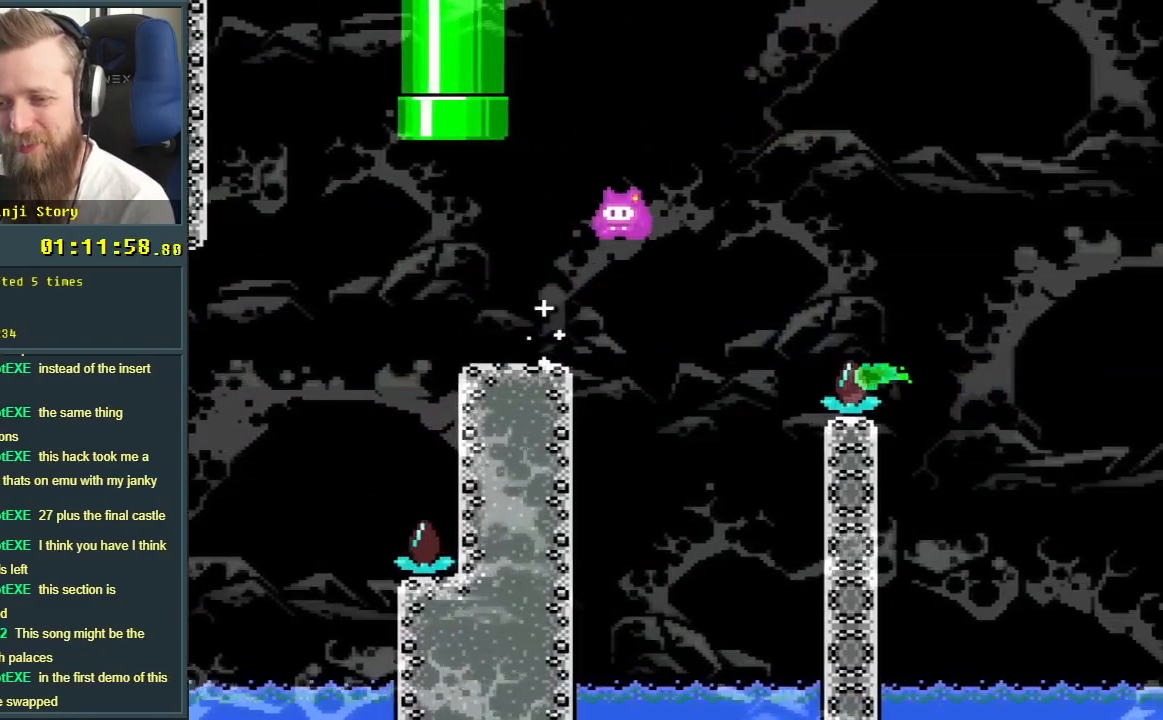
{"buttons": ["A", "X", "DPAD_RIGHT"], "events": [[83, "DPAD_LEFT", "down"], [200, "DPAD_LEFT", "up"], [217, "A", "down"], [217, "DPAD_RIGHT", "down"]]}
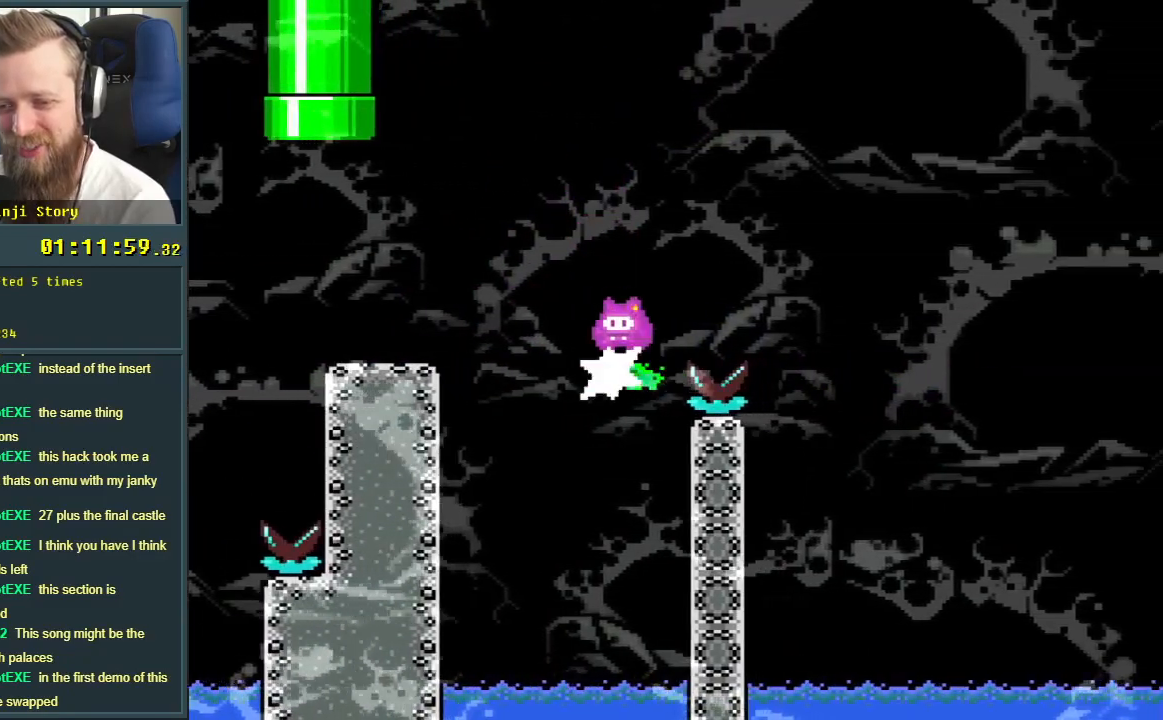
{"buttons": ["X"], "events": [[383, "A", "up"], [417, "DPAD_RIGHT", "up"]]}
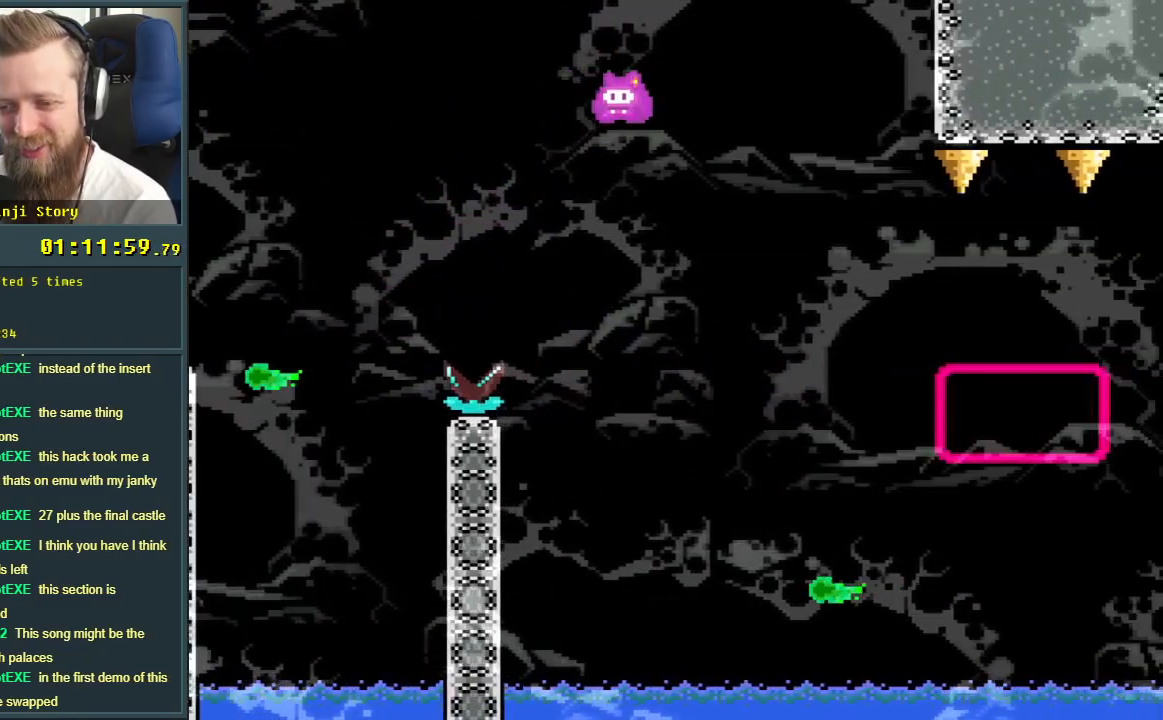
{"buttons": ["A", "X", "DPAD_RIGHT"], "events": [[133, "DPAD_LEFT", "down"], [333, "DPAD_LEFT", "up"], [383, "A", "down"], [400, "DPAD_RIGHT", "down"]]}
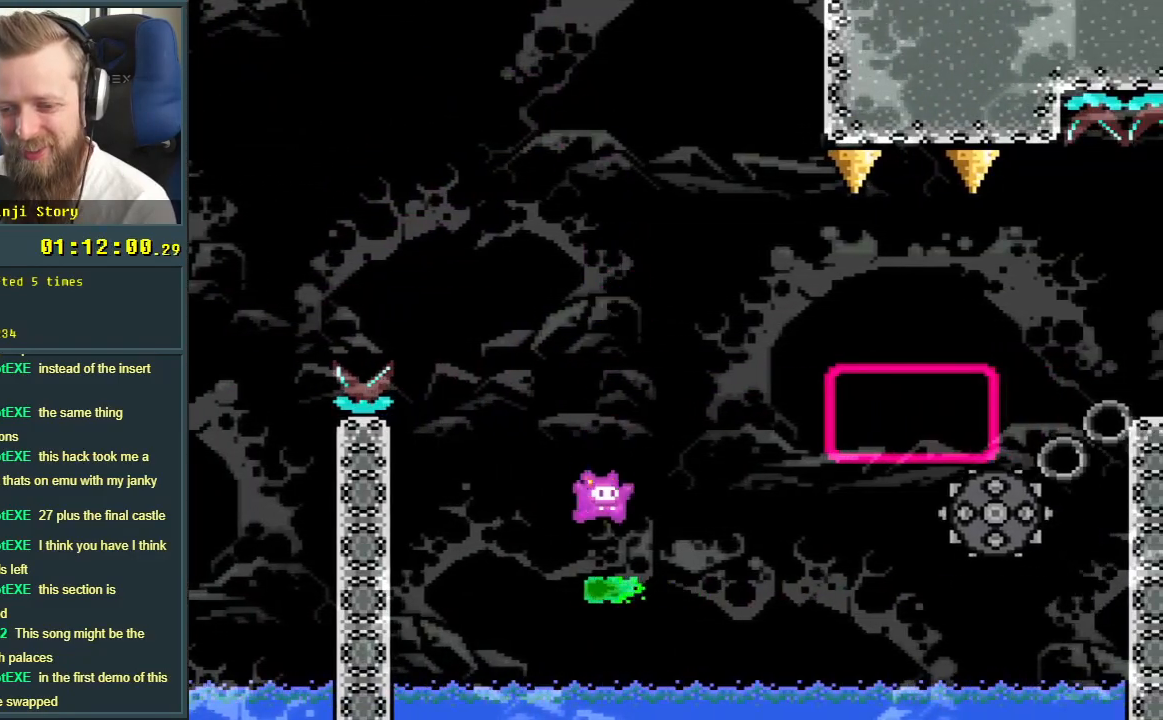
{"buttons": ["A", "X"], "events": [[350, "DPAD_RIGHT", "up"]]}